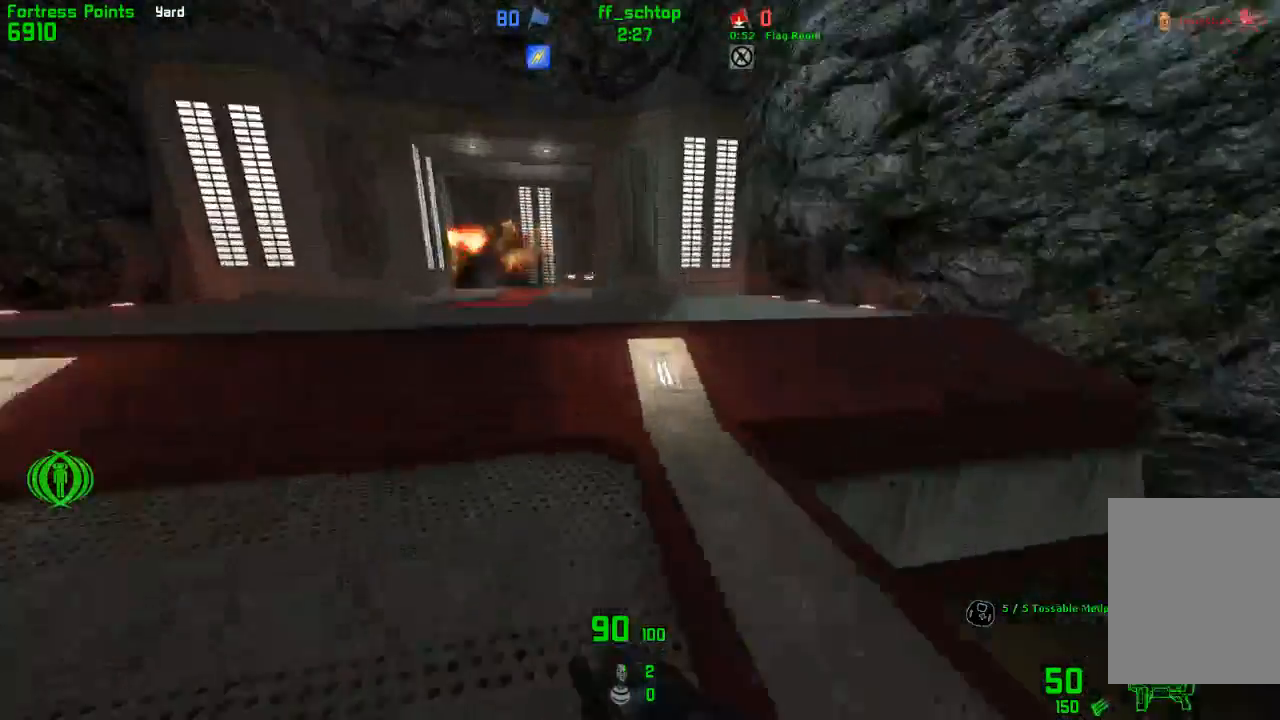
Gameplay with keyboard; each line is a JSON object with the keys held at the frame after it. "events" lists presses ("down") and releases ("up") of "1", "2", "3", "4", "5", "back", "bag", "duck", "forward", "jump", "last", "left", "right", "talk", "throw" and "use" between this image and that frame as [ms after this image, input, new state], when the widget could be followed in between. No other keys are recorded. Mouse input is not recorded. Key names are as the overlay labels them; some are game actions (e.g. jump) rather than physical keys.
{"keys": ["duck", "jump", "right"], "events": [[50, "left", "down"], [133, "right", "up"], [200, "left", "up"], [200, "right", "down"], [233, "jump", "up"], [433, "jump", "down"]]}
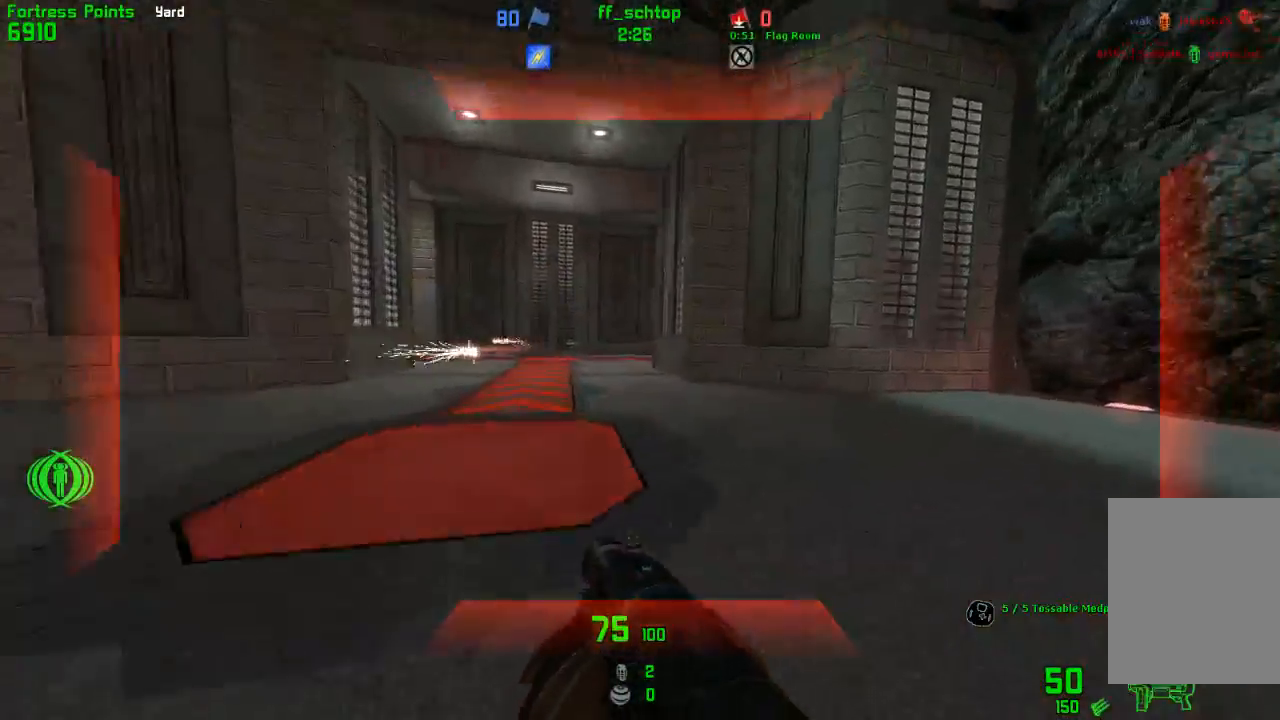
{"keys": ["right"], "events": [[83, "left", "down"], [133, "right", "up"], [233, "right", "down"], [250, "left", "up"], [333, "duck", "up"], [333, "jump", "up"]]}
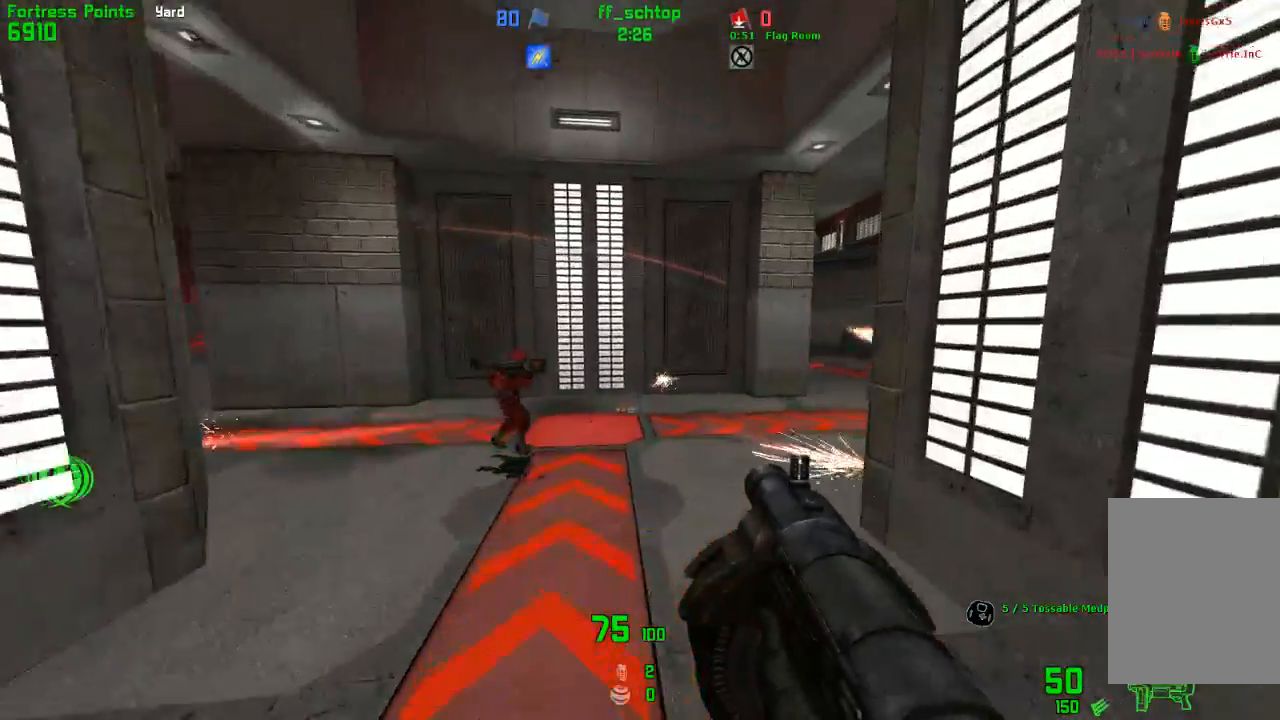
{"keys": ["duck", "right"], "events": [[83, "jump", "down"], [233, "duck", "down"], [400, "jump", "up"]]}
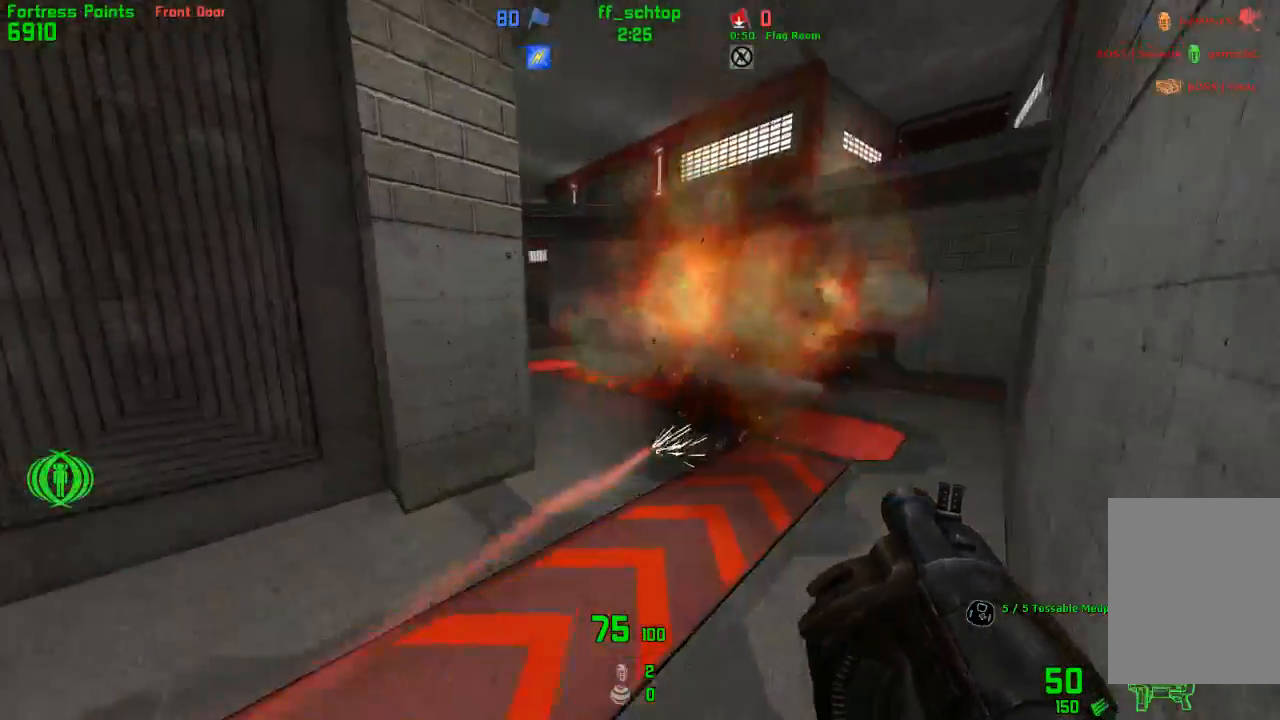
{"keys": ["duck", "jump", "left"], "events": [[83, "left", "down"], [133, "right", "up"], [300, "jump", "down"]]}
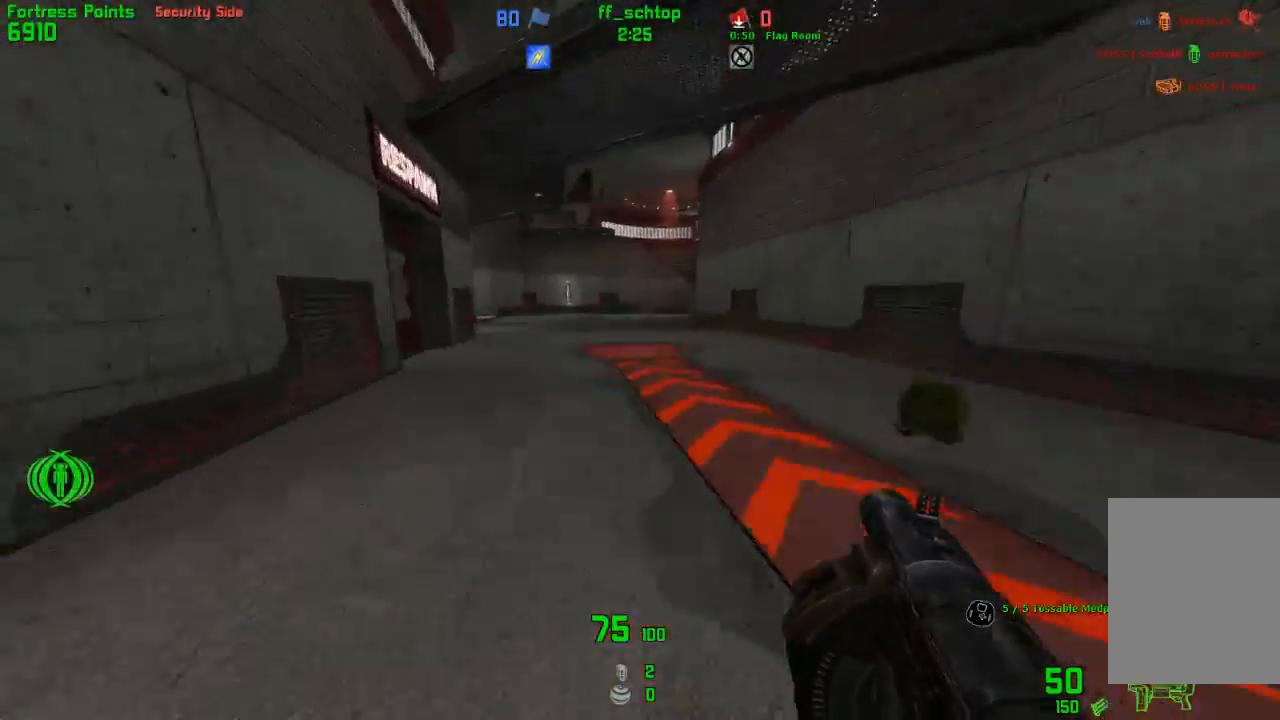
{"keys": ["duck", "left"], "events": [[183, "jump", "up"]]}
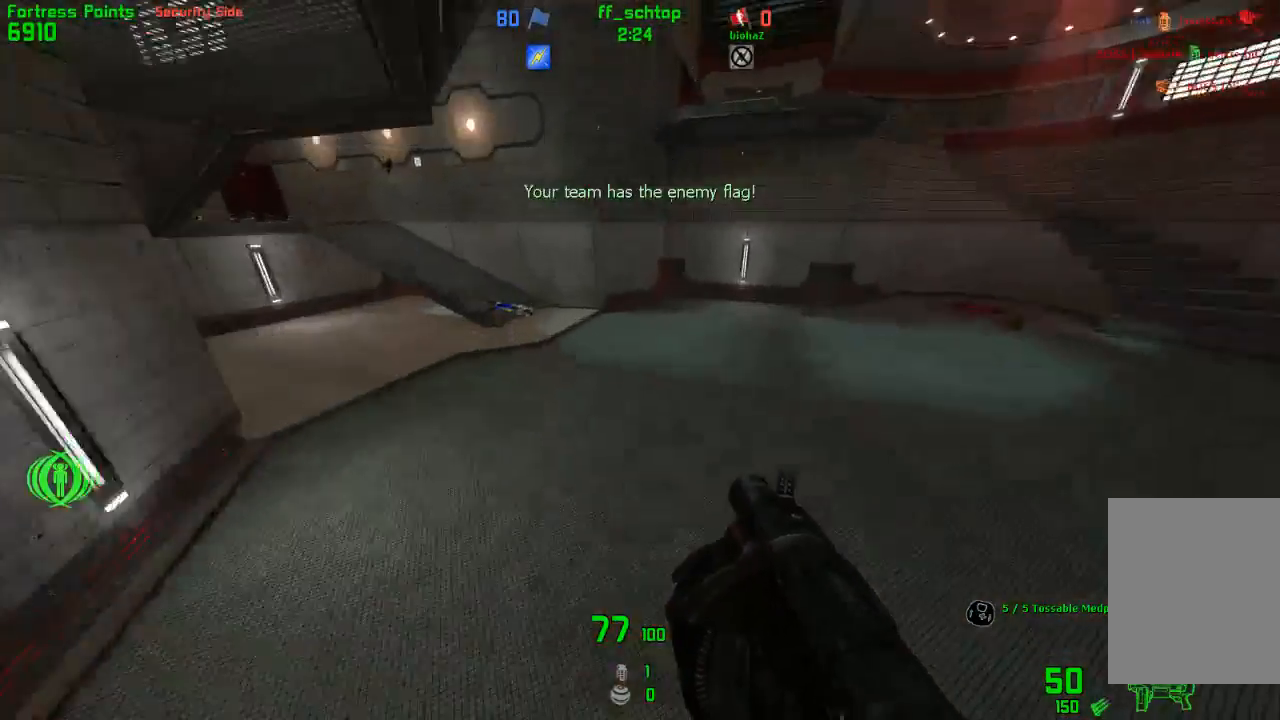
{"keys": ["duck", "left"], "events": []}
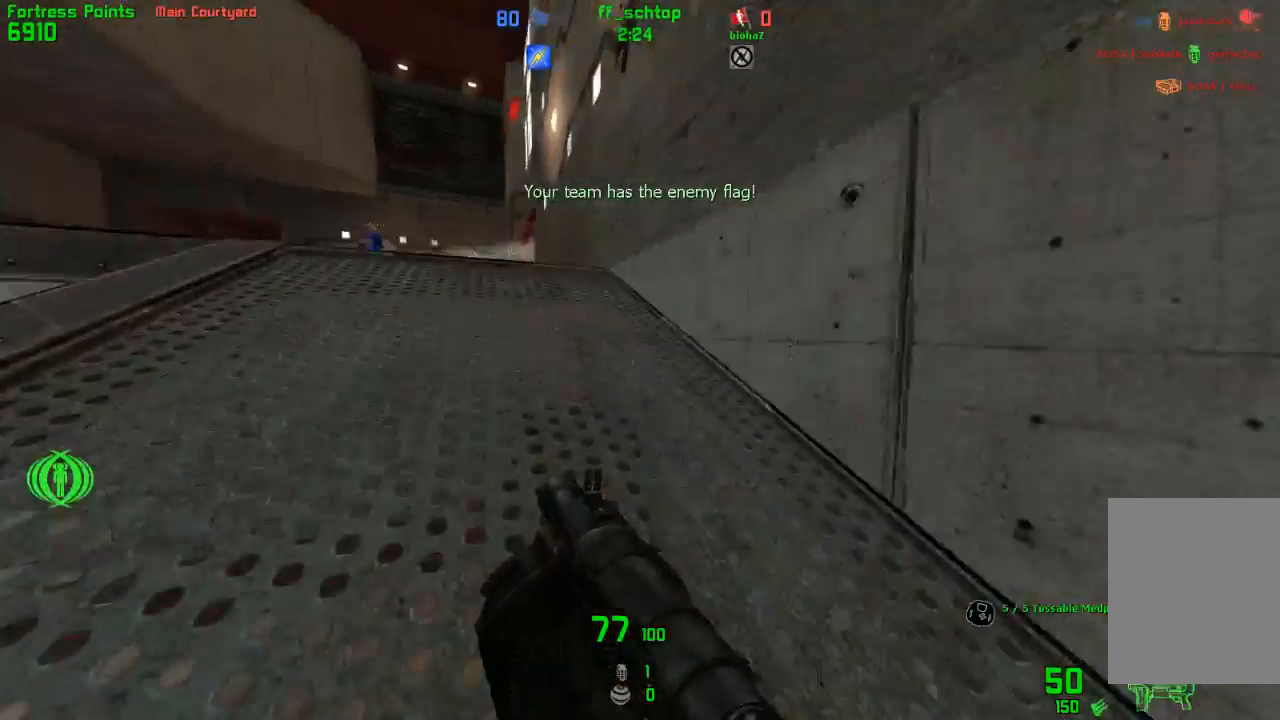
{"keys": ["duck", "right"], "events": [[400, "left", "up"], [433, "right", "down"]]}
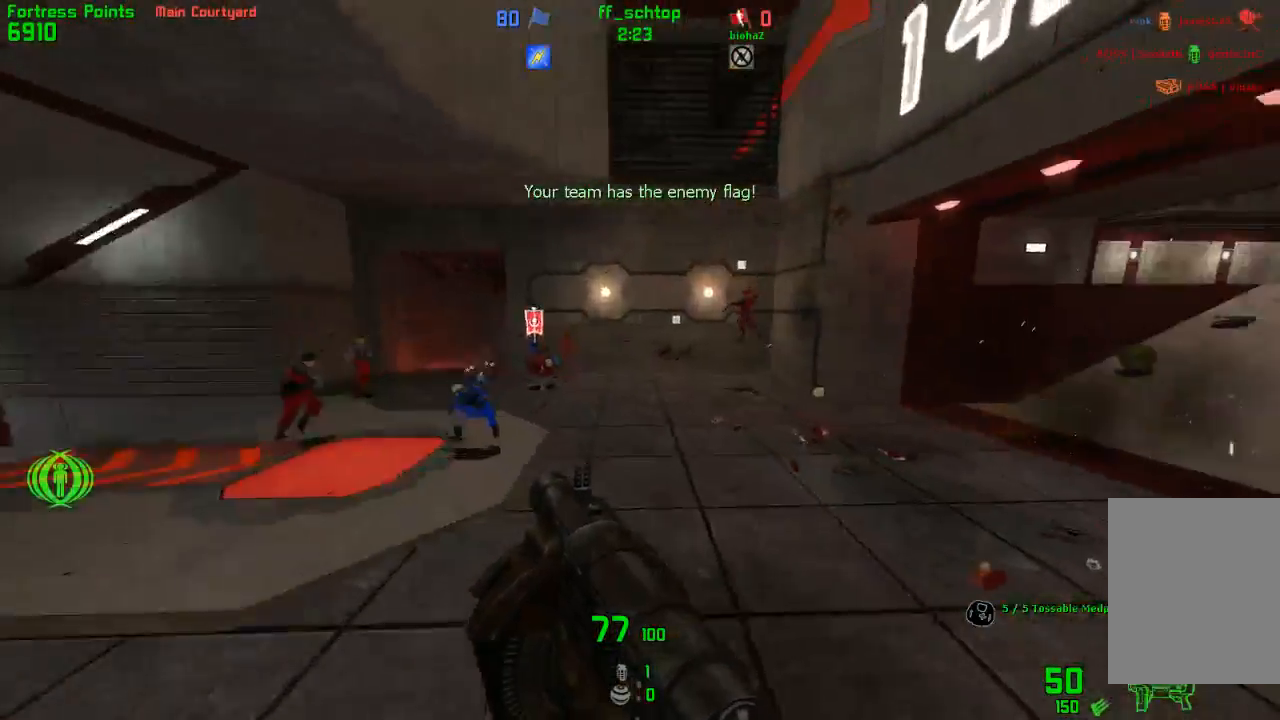
{"keys": ["jump", "left"], "events": [[150, "left", "down"], [183, "duck", "up"], [183, "right", "up"], [333, "jump", "down"]]}
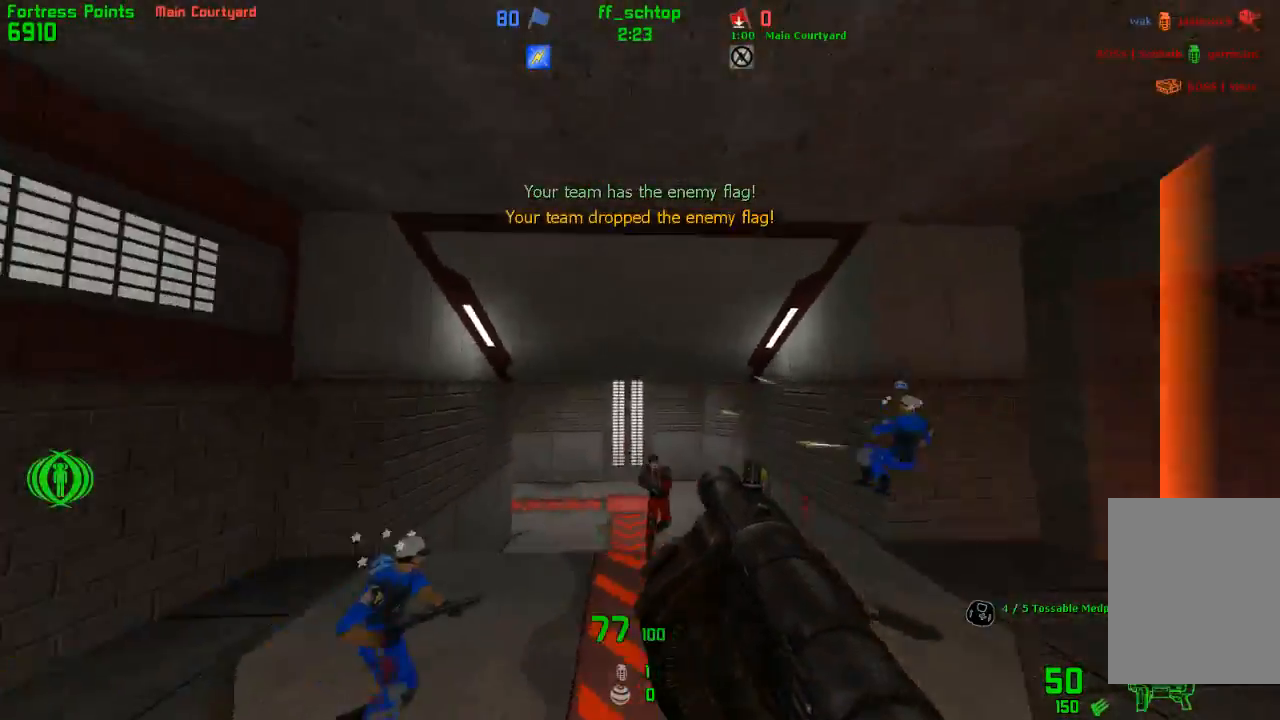
{"keys": ["right"], "events": [[200, "left", "up"], [233, "jump", "up"], [233, "right", "down"]]}
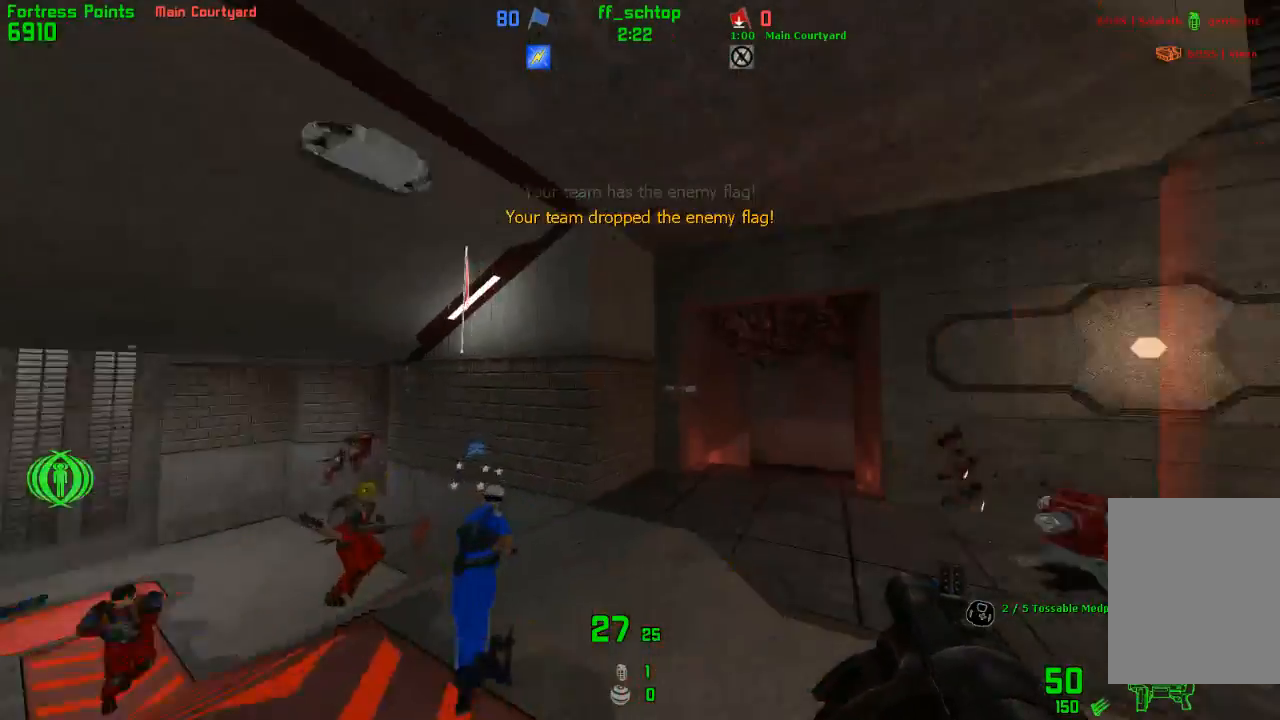
{"keys": ["right"], "events": [[150, "forward", "down"], [383, "forward", "up"]]}
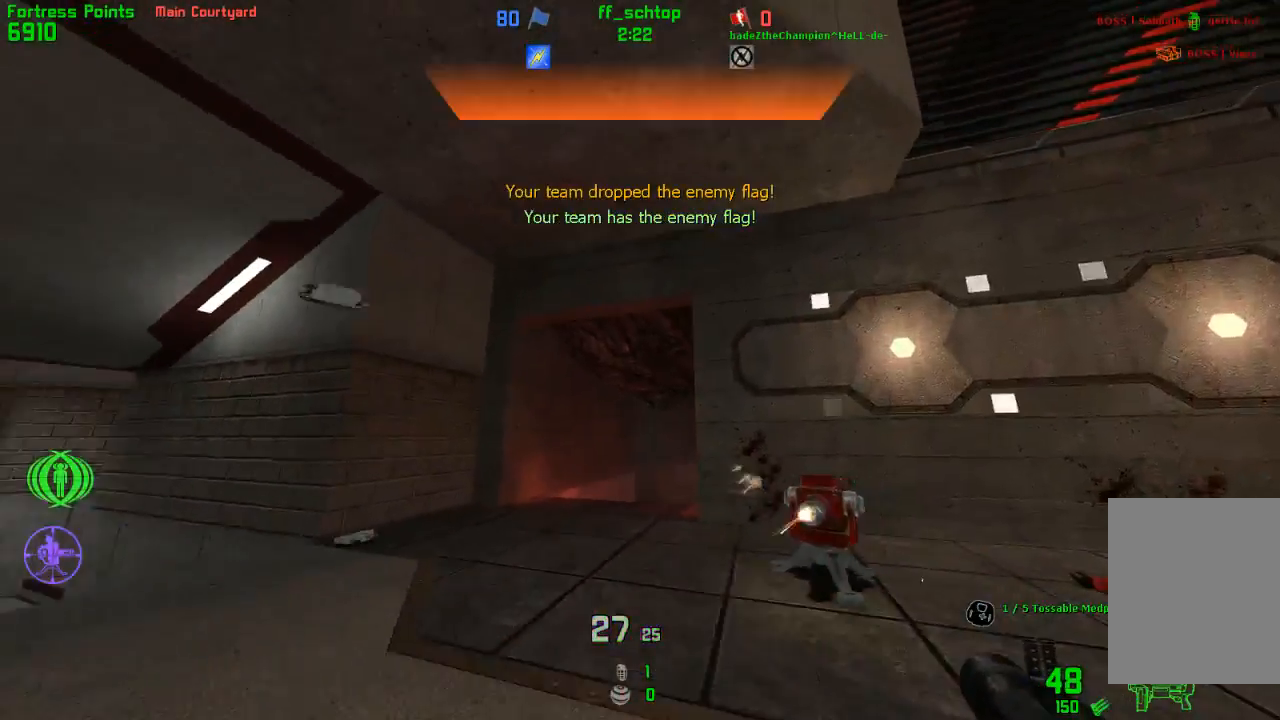
{"keys": ["back"], "events": [[33, "back", "down"], [433, "right", "up"]]}
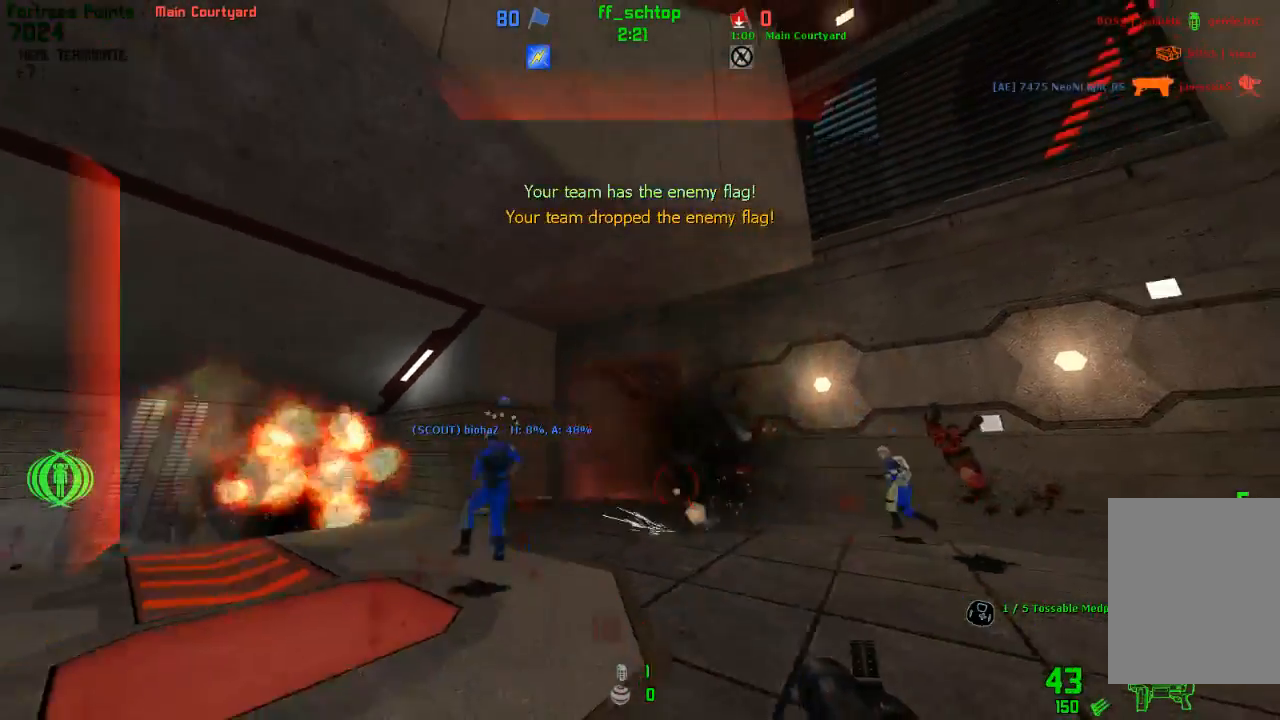
{"keys": ["forward", "left"], "events": [[33, "left", "down"], [333, "back", "up"], [483, "forward", "down"]]}
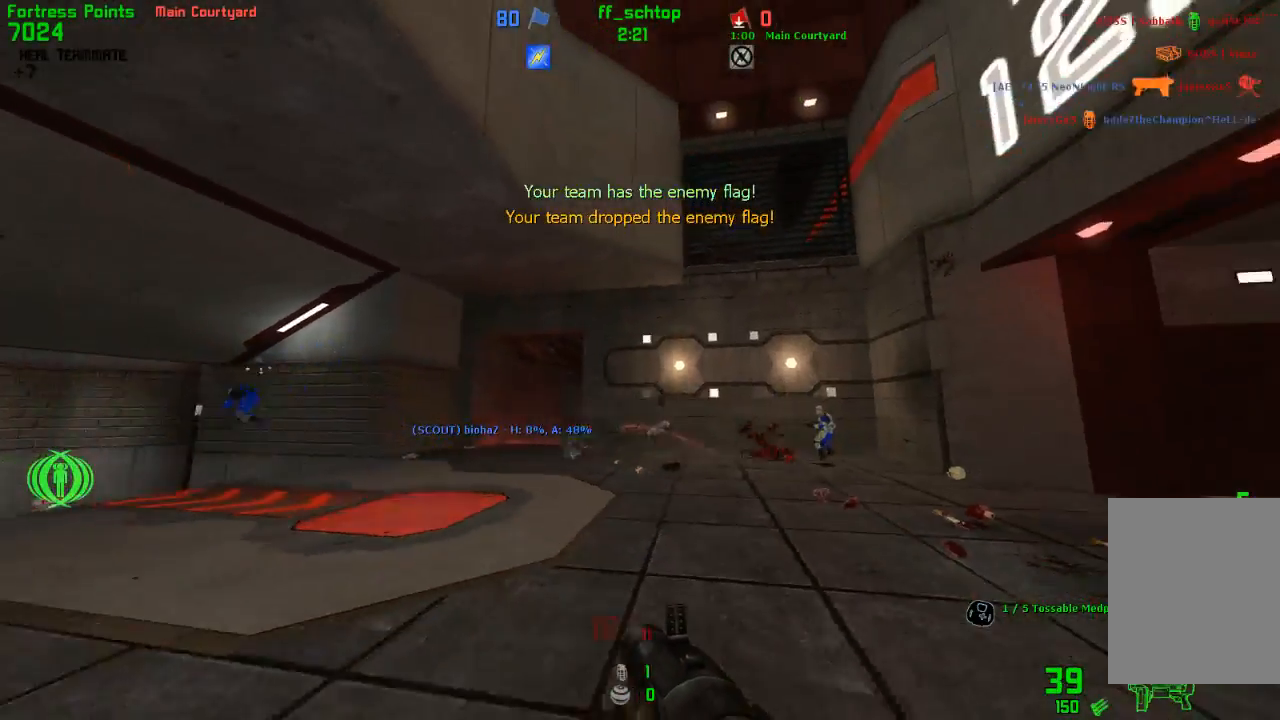
{"keys": ["forward", "left"], "events": [[33, "left", "up"], [333, "left", "down"]]}
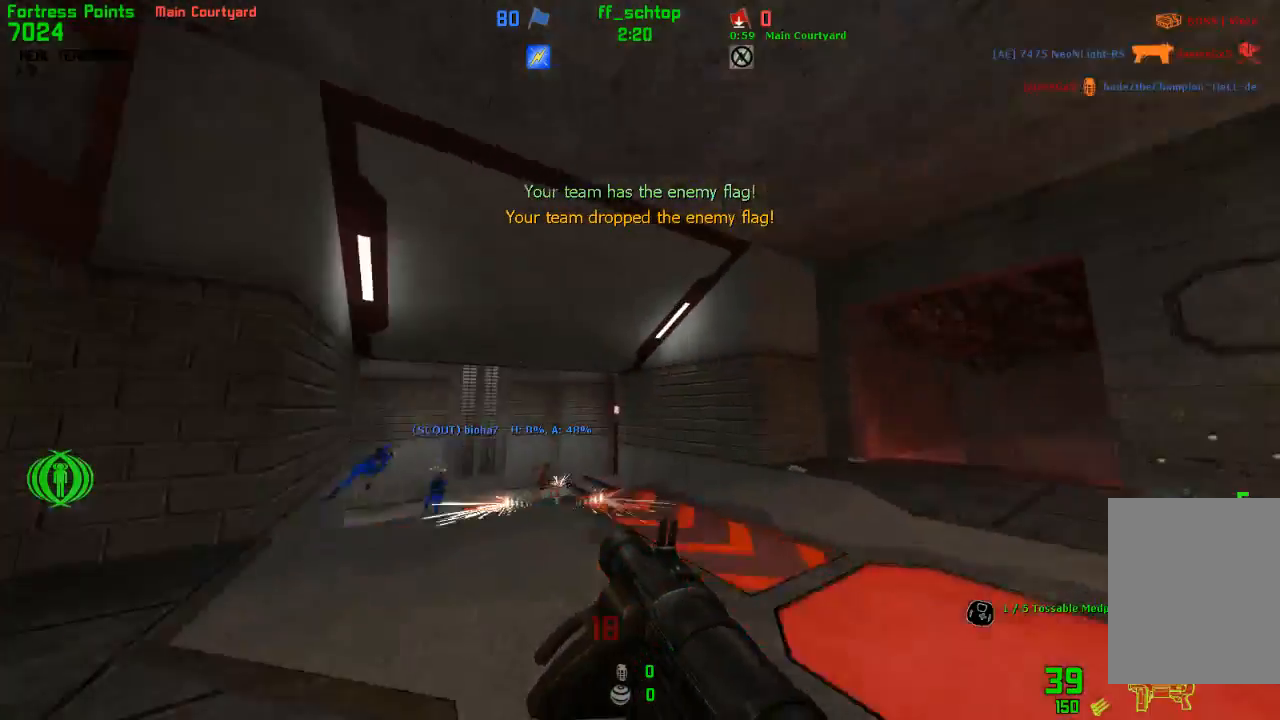
{"keys": ["duck", "left"], "events": [[33, "duck", "down"], [33, "jump", "down"], [50, "right", "down"], [83, "forward", "up"], [83, "left", "up"], [183, "left", "down"], [233, "right", "up"], [250, "jump", "up"]]}
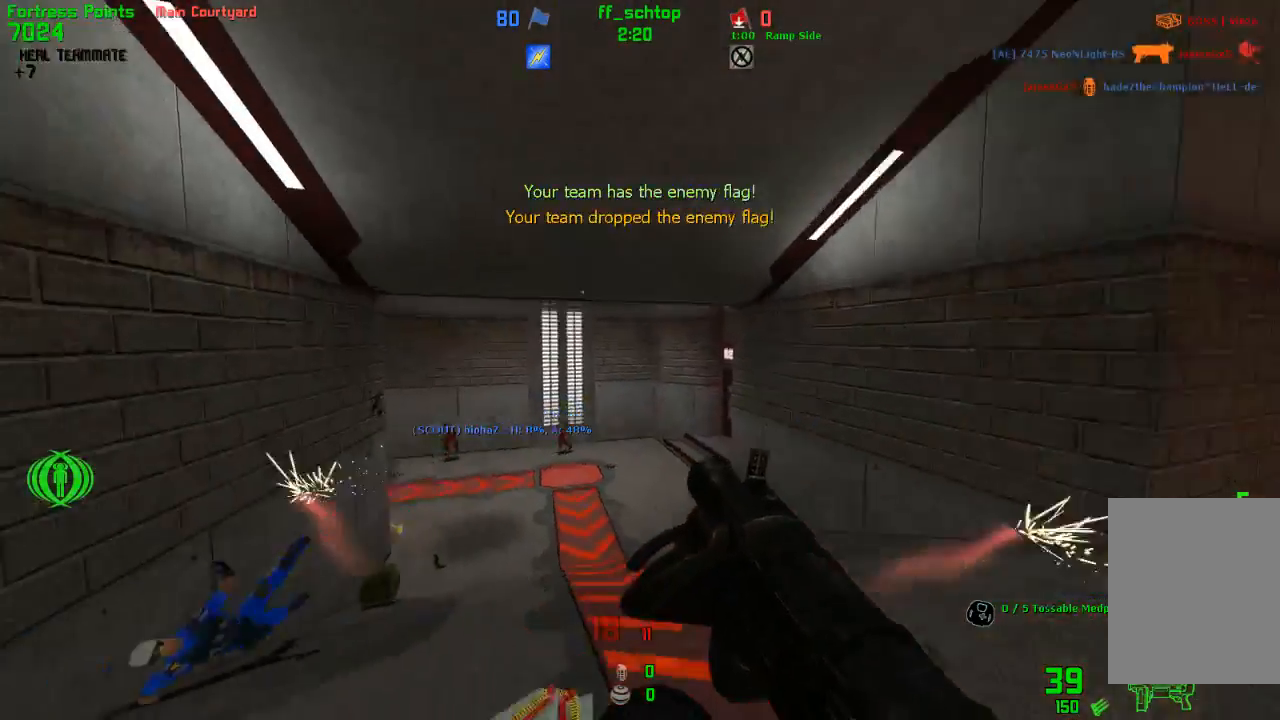
{"keys": ["duck", "jump", "right"], "events": [[183, "jump", "down"], [183, "right", "down"], [283, "right", "up"], [383, "right", "down"], [433, "left", "up"]]}
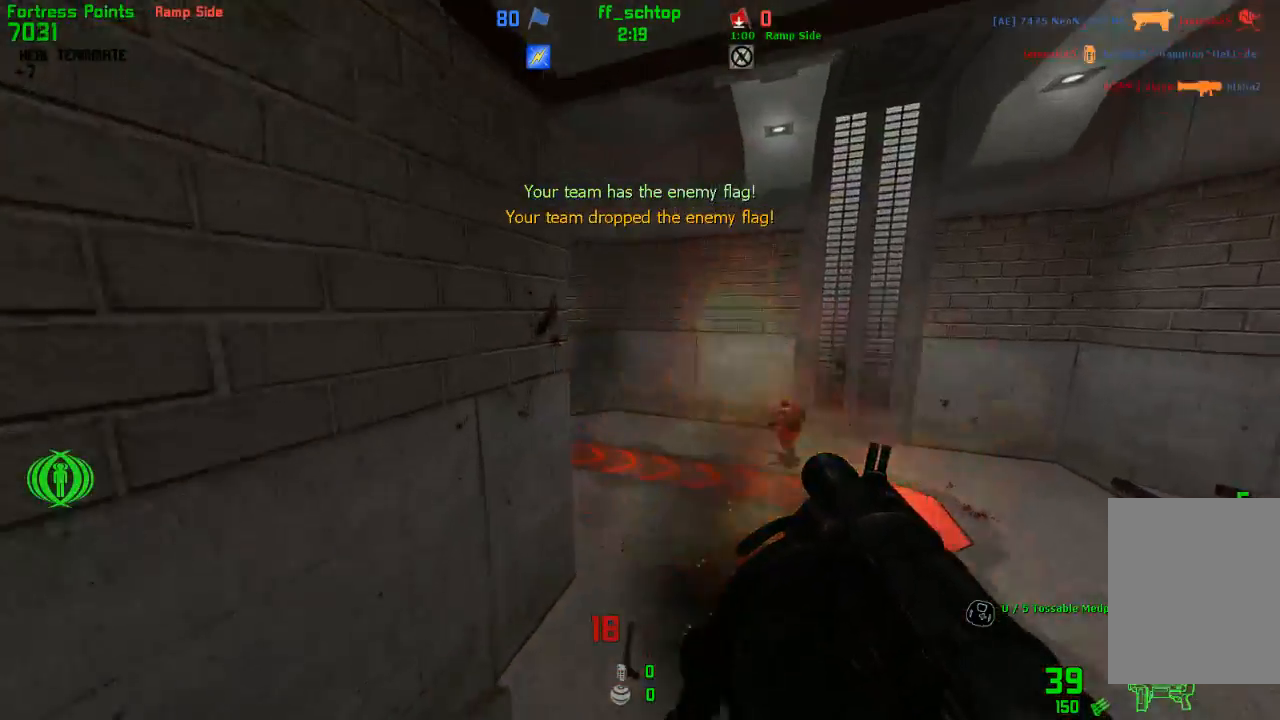
{"keys": ["duck", "left"], "events": [[100, "left", "down"], [150, "jump", "up"], [183, "right", "up"]]}
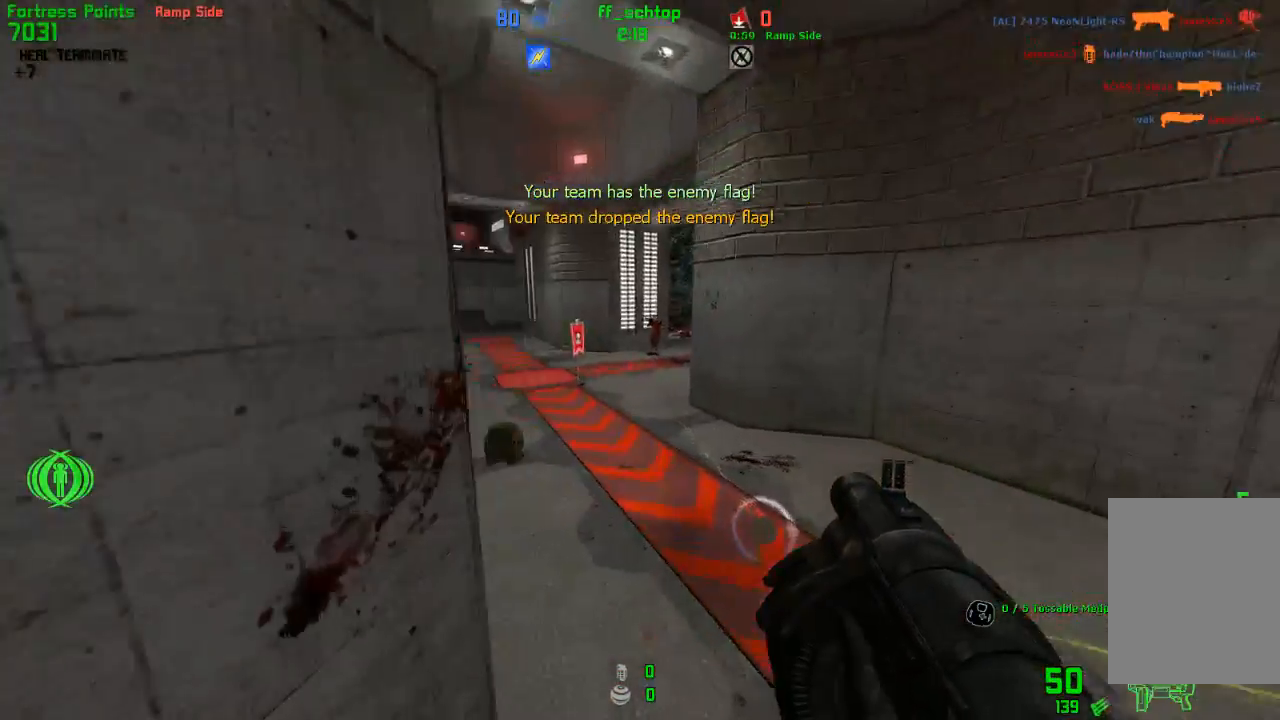
{"keys": ["duck", "left"], "events": [[100, "jump", "down"], [283, "right", "down"], [300, "left", "up"], [450, "left", "down"], [483, "jump", "up"], [483, "right", "up"]]}
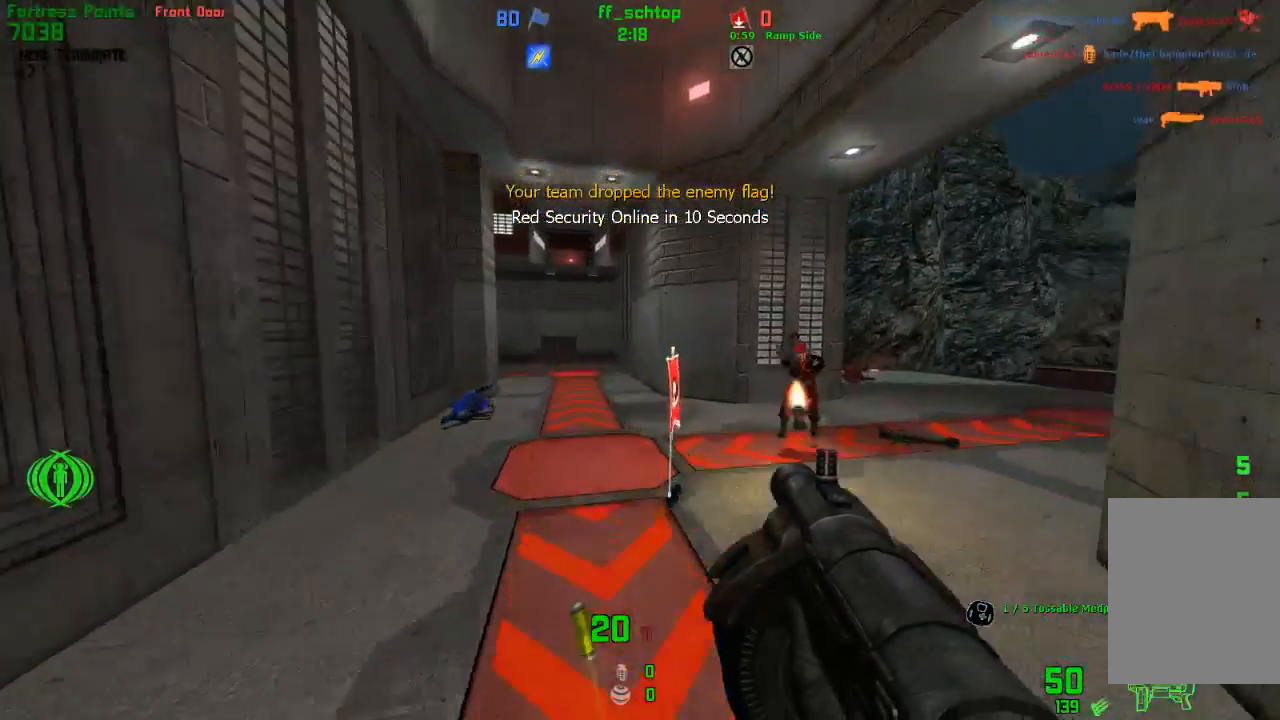
{"keys": [], "events": [[50, "duck", "up"], [233, "throw", "down"], [333, "throw", "up"], [400, "left", "up"]]}
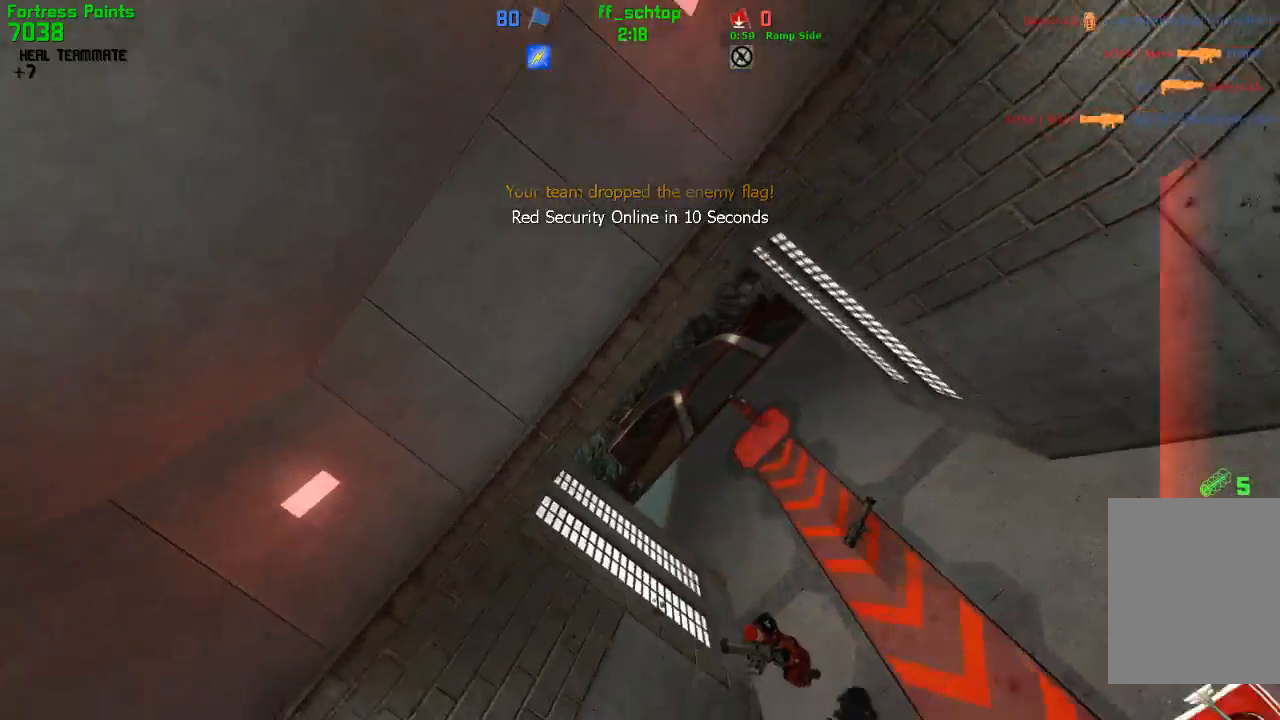
{"keys": ["forward", "right"], "events": [[33, "forward", "down"], [133, "forward", "up"], [233, "forward", "down"], [500, "right", "down"]]}
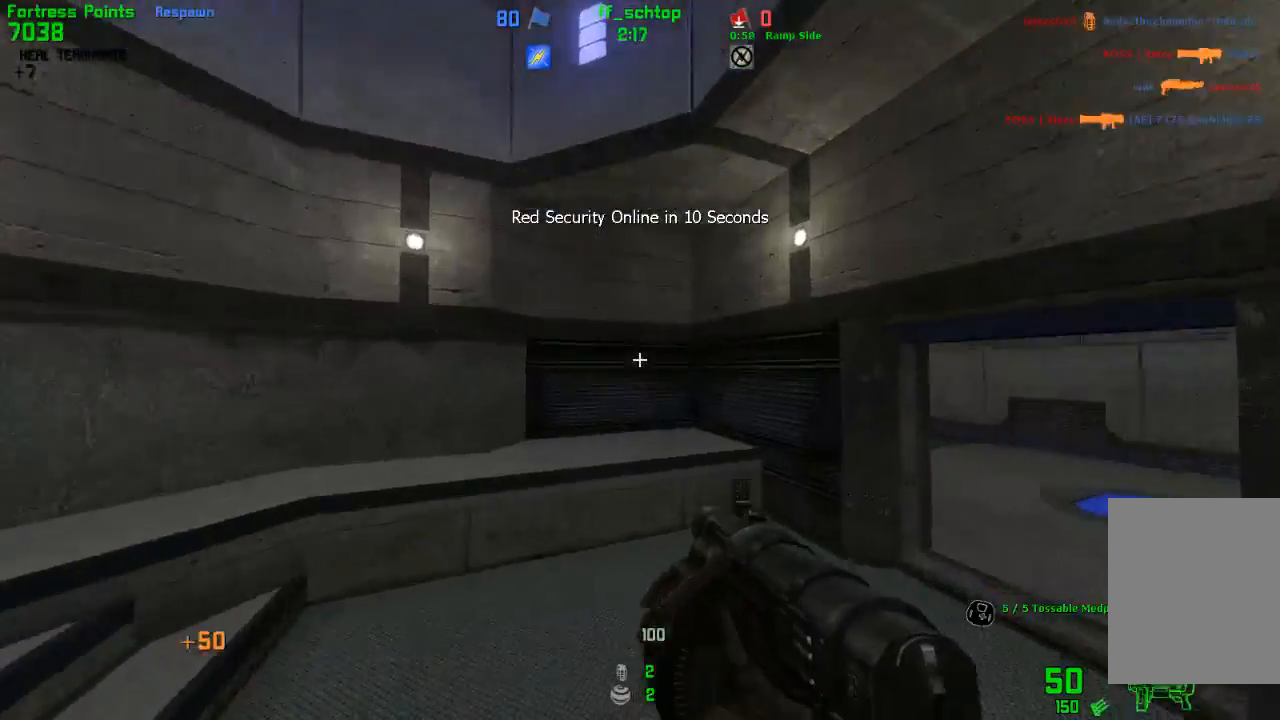
{"keys": ["forward", "last"], "events": [[150, "bag", "down"], [350, "bag", "up"], [433, "right", "up"], [500, "last", "down"]]}
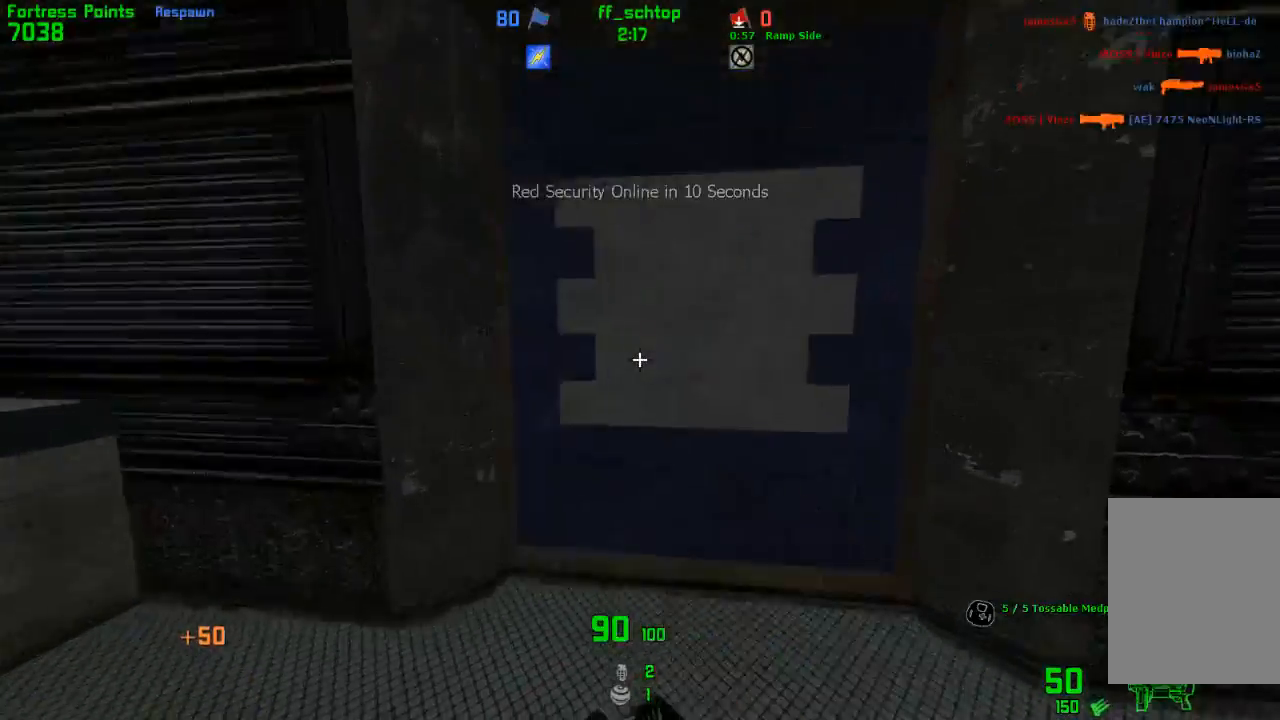
{"keys": ["forward", "right"], "events": [[83, "last", "up"], [433, "right", "down"]]}
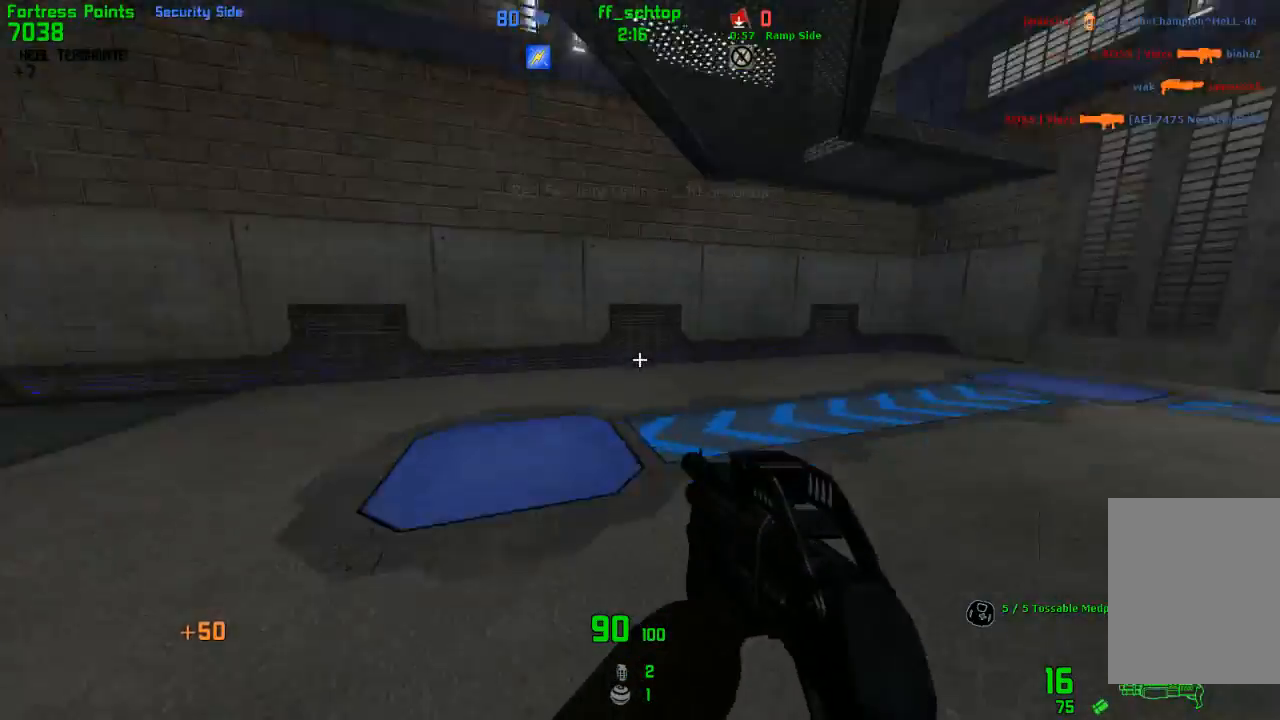
{"keys": ["right"], "events": [[133, "jump", "down"], [133, "left", "down"], [183, "forward", "up"], [183, "right", "up"], [333, "jump", "up"], [333, "left", "up"], [333, "right", "down"]]}
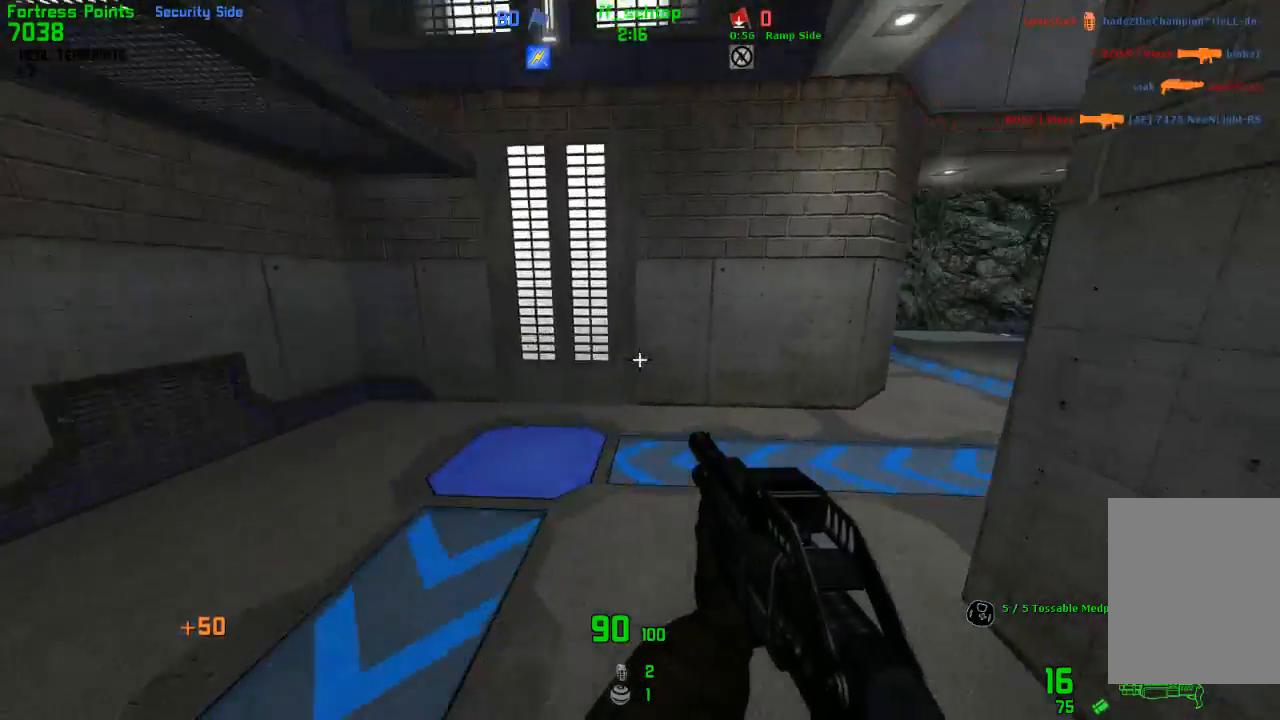
{"keys": ["duck", "left"], "events": [[183, "jump", "down"], [433, "duck", "down"], [450, "left", "down"], [450, "right", "up"], [483, "jump", "up"]]}
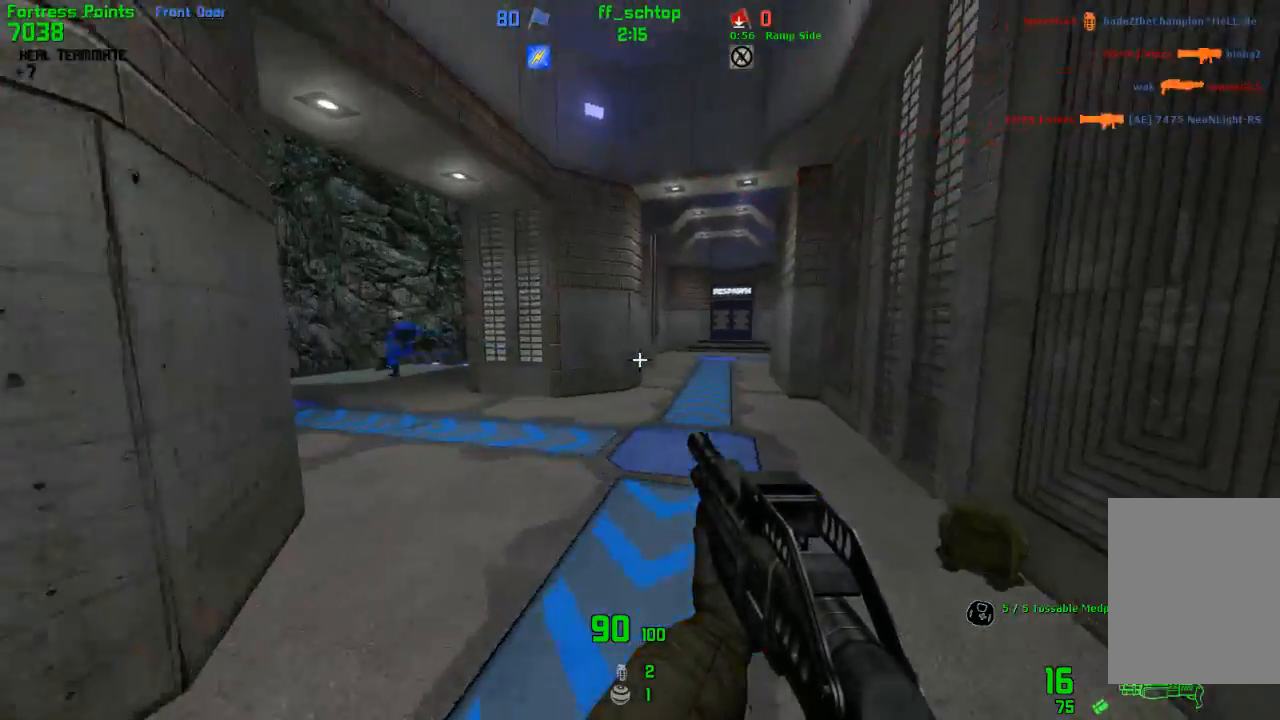
{"keys": ["duck", "jump", "right"], "events": [[100, "bag", "down"], [233, "bag", "up"], [400, "jump", "down"], [483, "left", "up"], [483, "right", "down"]]}
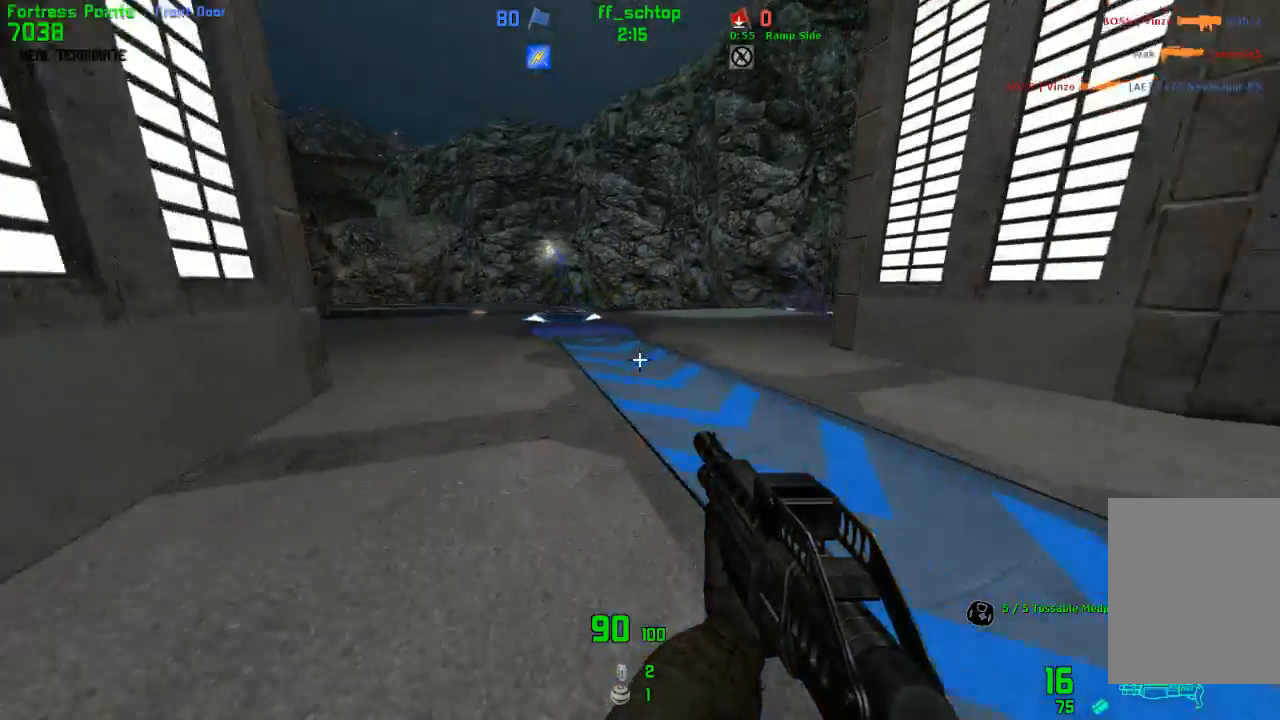
{"keys": ["duck", "left", "right"], "events": [[233, "jump", "up"], [500, "left", "down"]]}
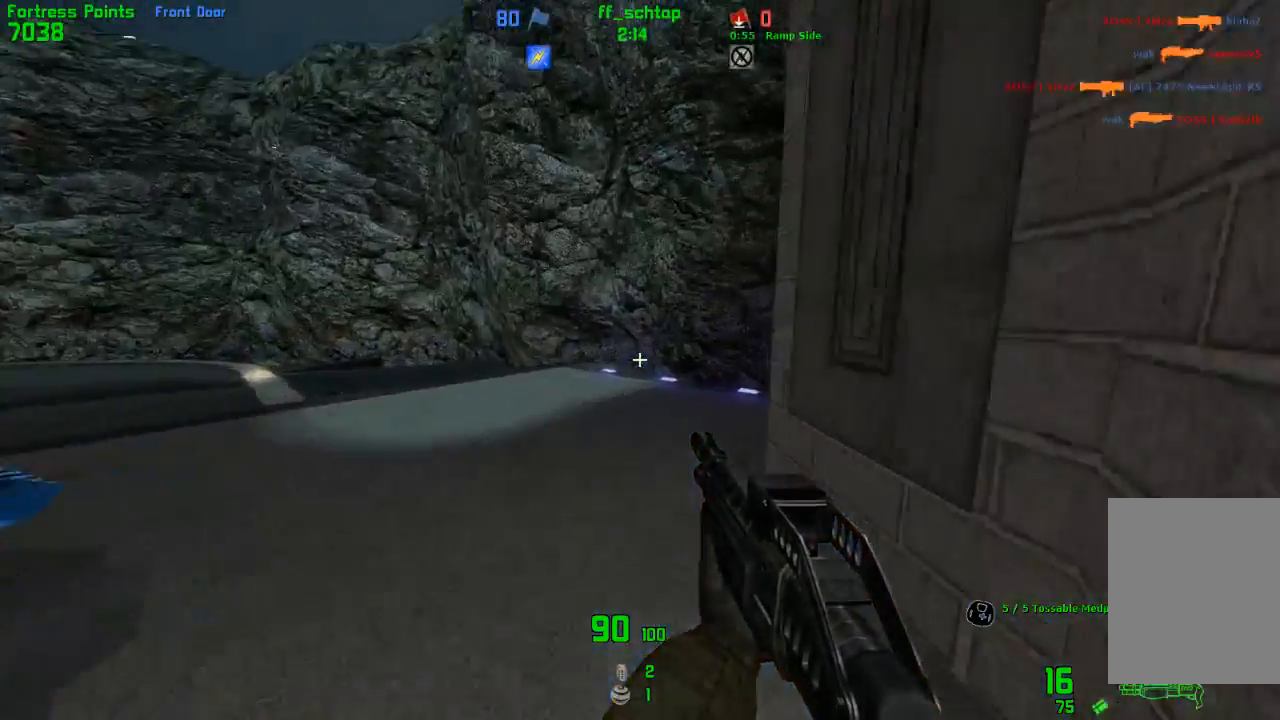
{"keys": ["duck", "left"], "events": [[33, "right", "up"], [100, "jump", "down"], [450, "jump", "up"]]}
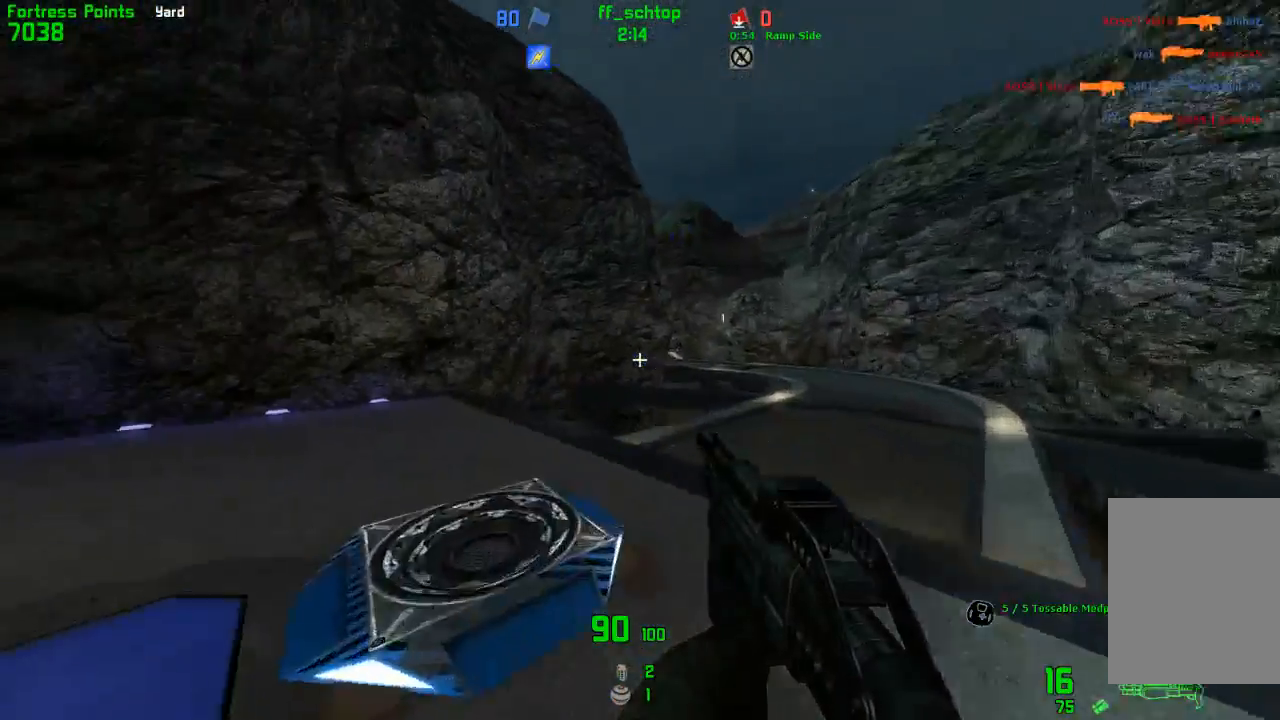
{"keys": ["jump", "right"], "events": [[83, "right", "down"], [100, "duck", "up"], [100, "left", "up"], [283, "jump", "down"]]}
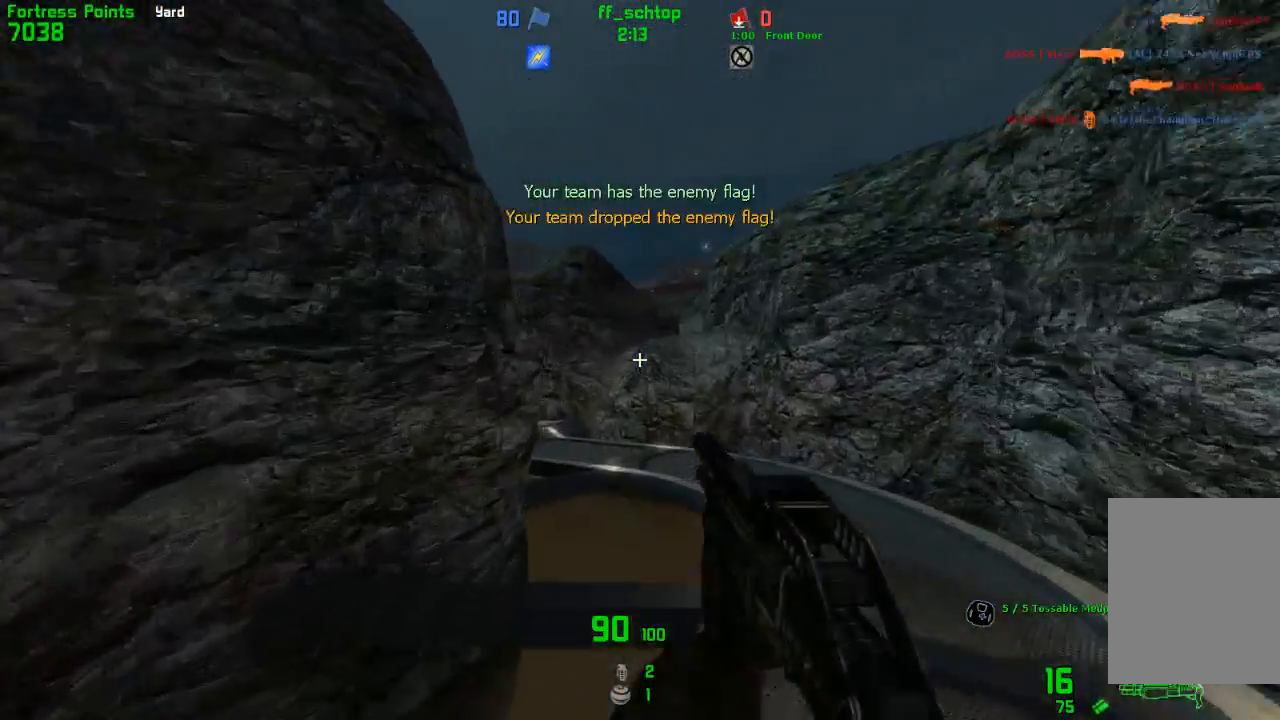
{"keys": ["right"], "events": [[83, "left", "down"], [133, "jump", "up"], [133, "right", "up"], [383, "left", "up"], [383, "right", "down"]]}